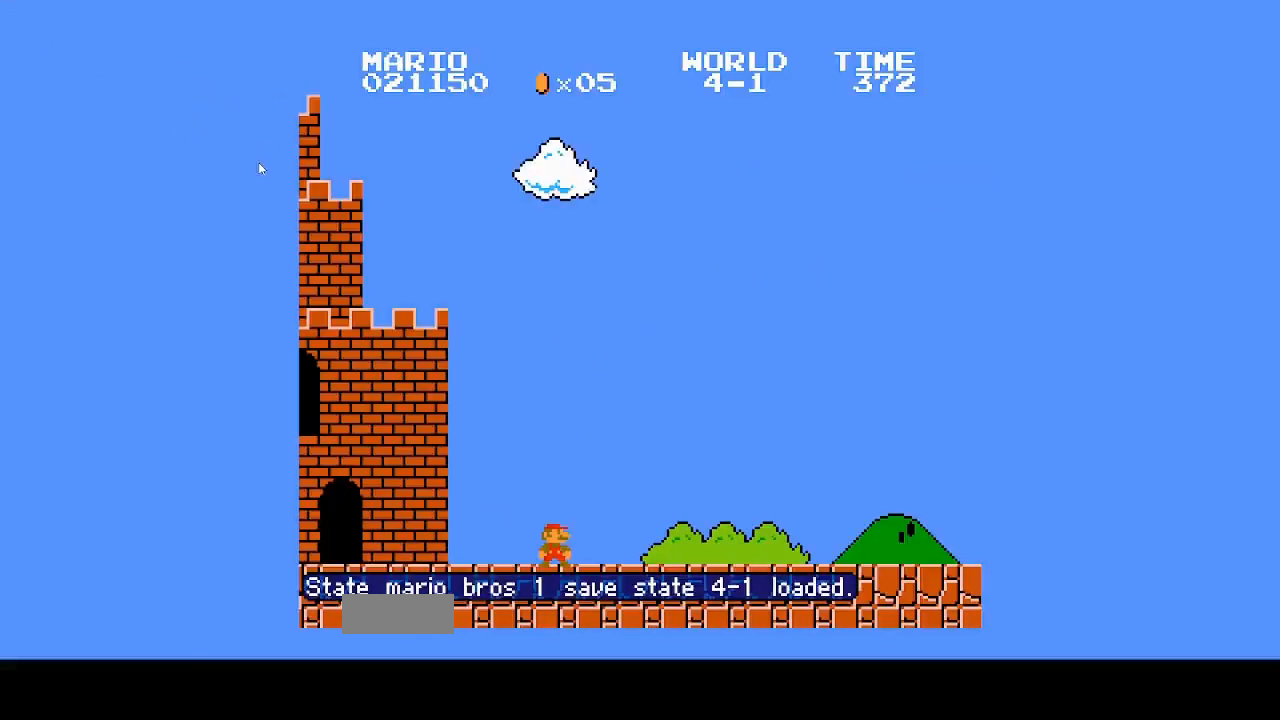
Gameplay with a controller (Nintendo layout); each line is a JSON object with the inputs held at the frame after it. "events" lists button and stick changes between this image and that frame as [ms after this image, input, new state], when the widget could be followed in between. Not read: L3 R3.
{"buttons": ["B", "DPAD_RIGHT"], "events": [[433, "B", "down"], [500, "DPAD_RIGHT", "down"]]}
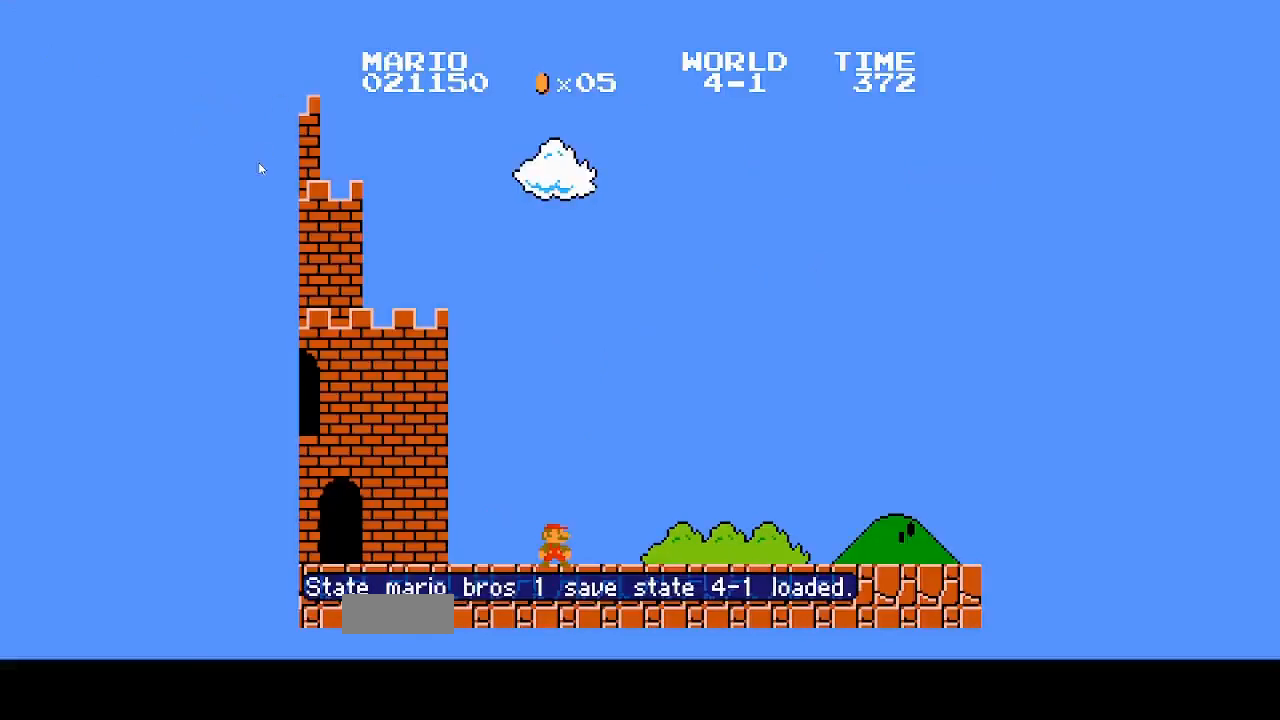
{"buttons": [], "events": [[367, "B", "up"], [400, "DPAD_RIGHT", "up"]]}
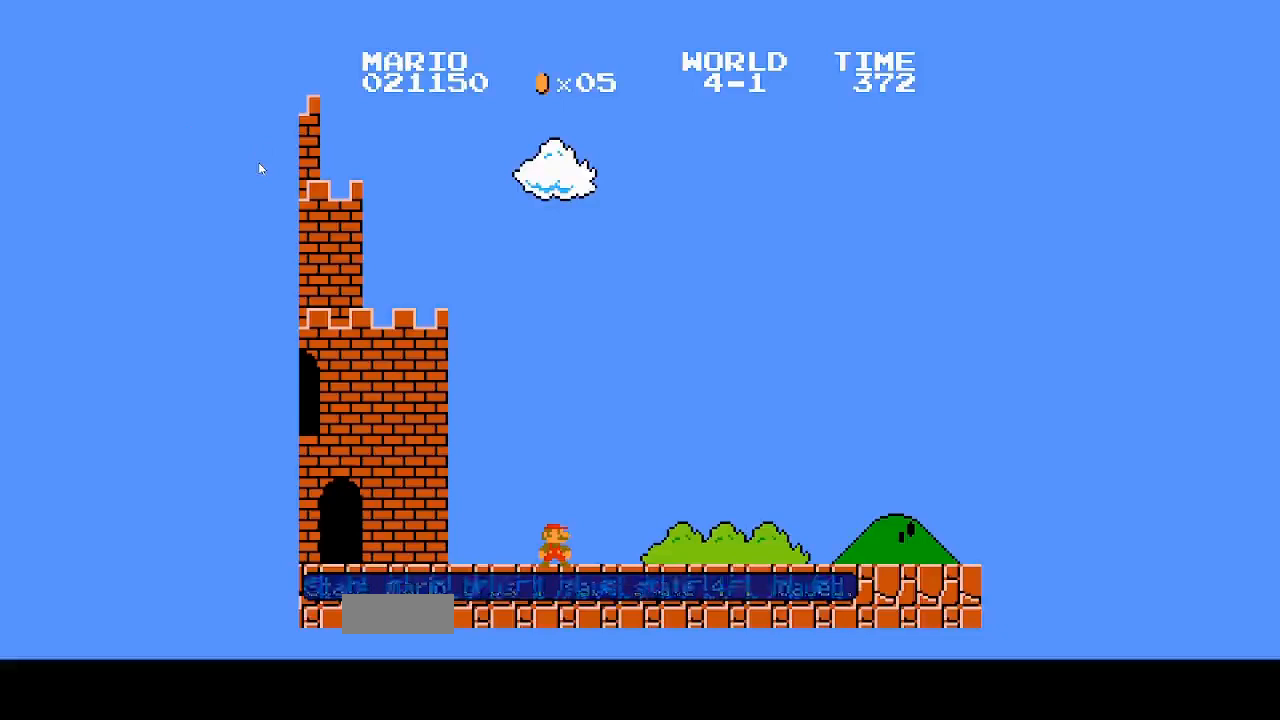
{"buttons": [], "events": []}
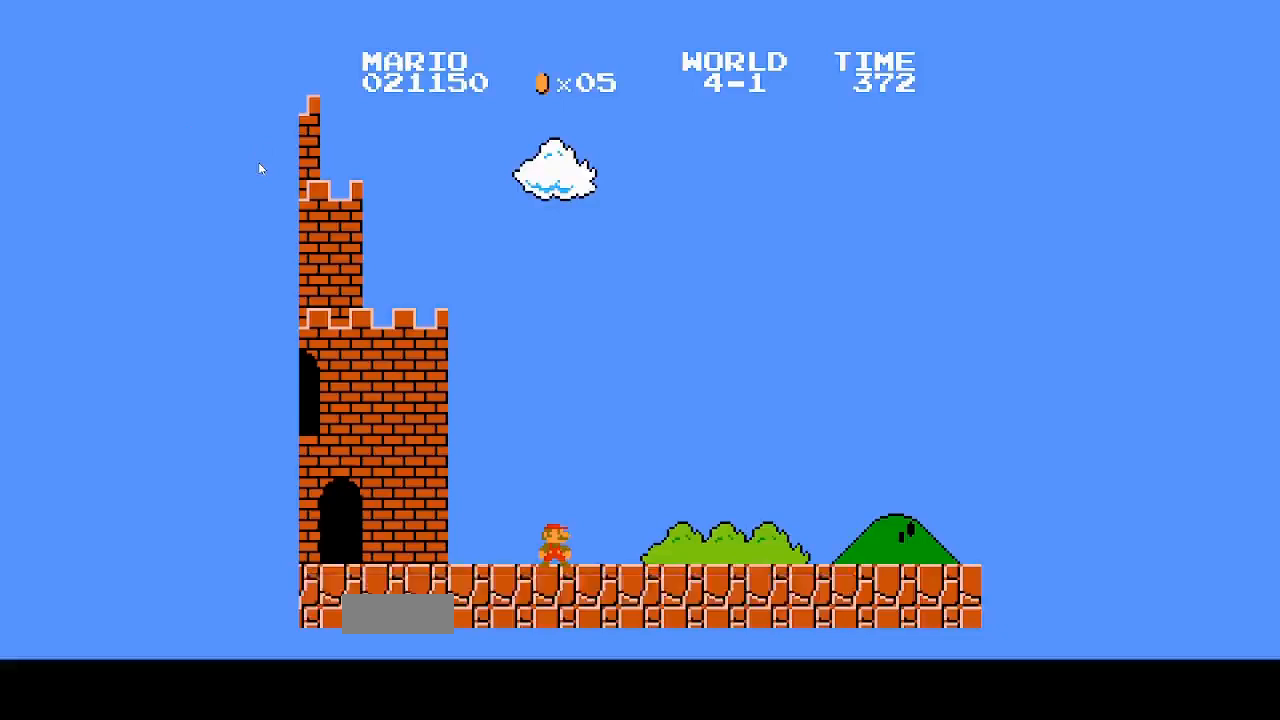
{"buttons": ["B", "DPAD_RIGHT"], "events": [[167, "START", "down"], [233, "START", "up"], [433, "DPAD_RIGHT", "down"], [500, "B", "down"]]}